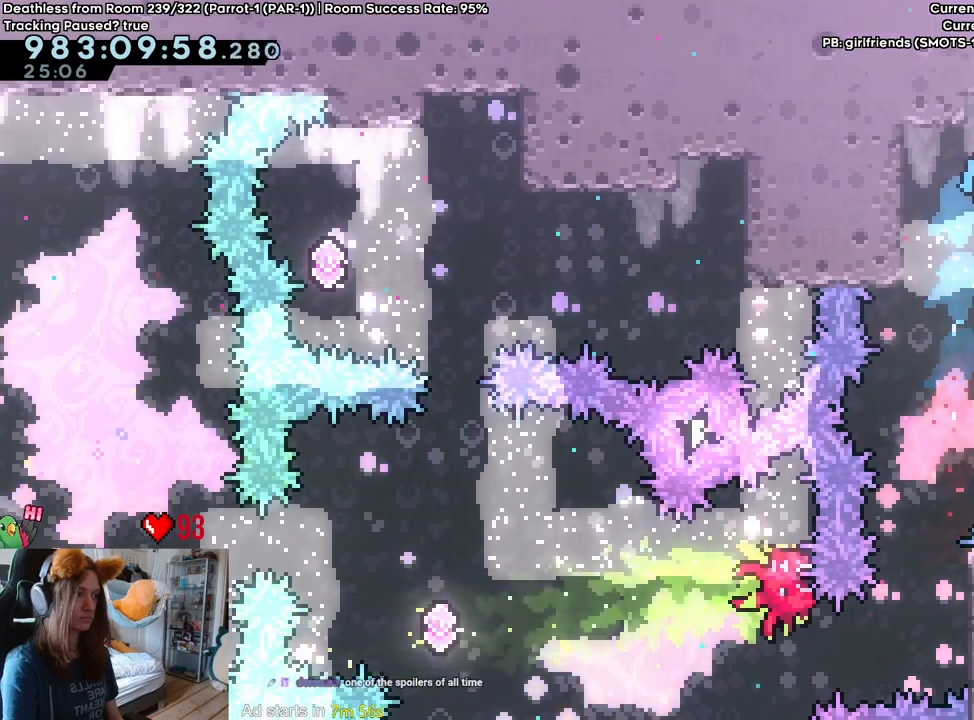
Gameplay with a controller (Nintendo layout); each line is a JSON object with the inputs held at the frame after it. "events" lists button and stick changes between this image and that frame as [ms after this image, input, new state], when the widget could be followed in between. Not read: L3 R1 R3.
{"buttons": ["B"], "left_stick": "center", "right_stick": "center", "events": [[50, "left_stick", "center"], [183, "B", "down"], [233, "left_stick", "up-left"], [300, "left_stick", "left"], [467, "left_stick", "center"]]}
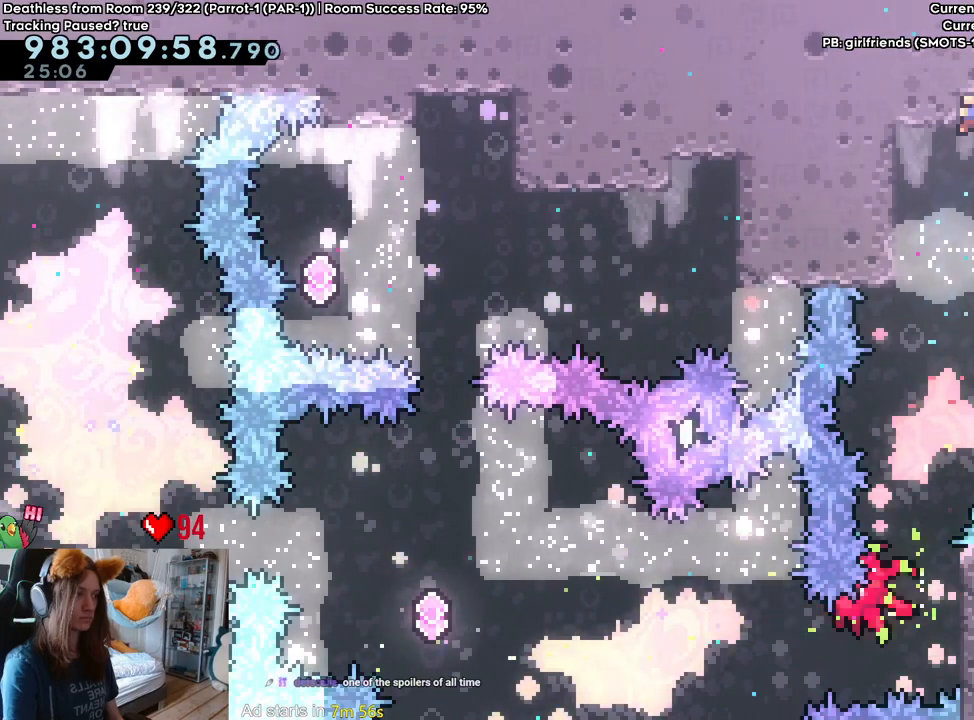
{"buttons": [], "left_stick": "down", "right_stick": "center", "events": [[17, "B", "up"], [333, "left_stick", "right"], [483, "left_stick", "down"]]}
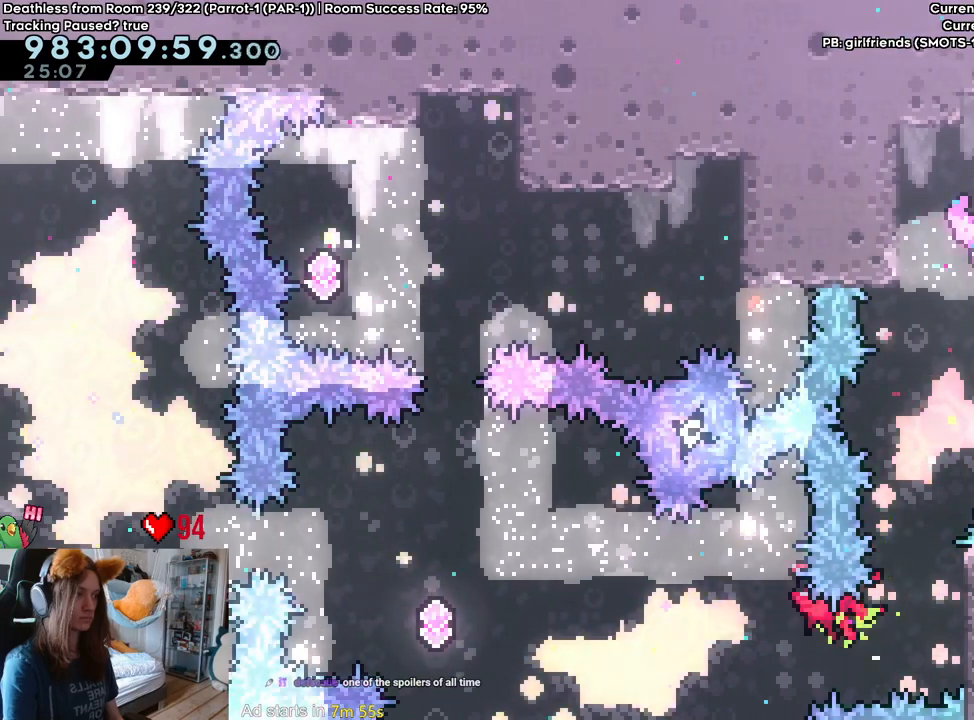
{"buttons": [], "left_stick": "up", "right_stick": "center", "events": [[250, "left_stick", "right"], [300, "left_stick", "up"]]}
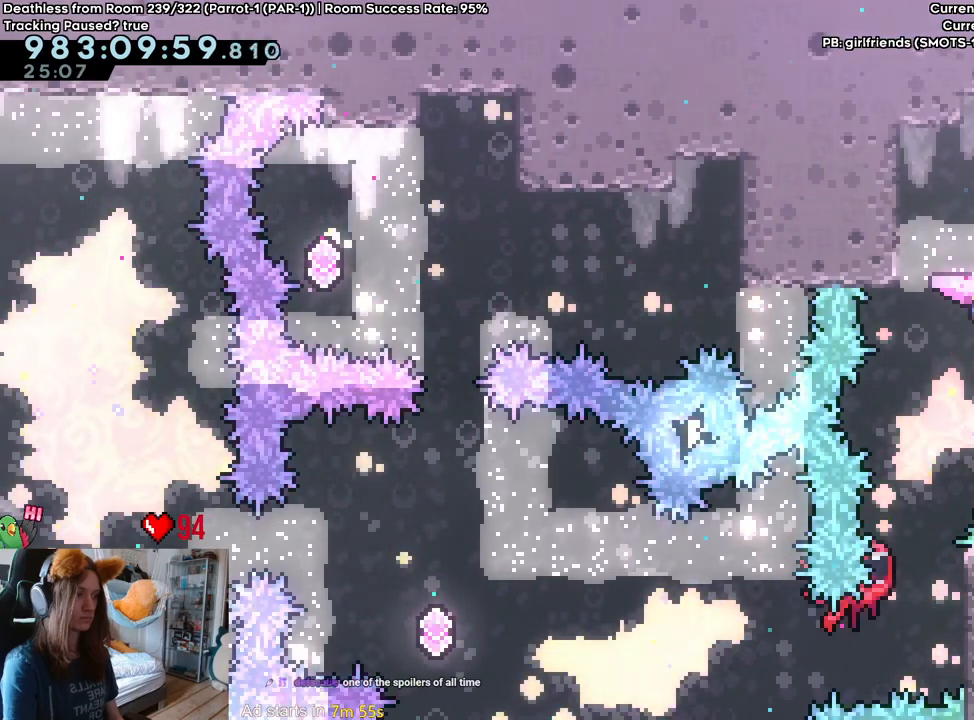
{"buttons": [], "left_stick": "center", "right_stick": "center", "events": [[300, "left_stick", "center"]]}
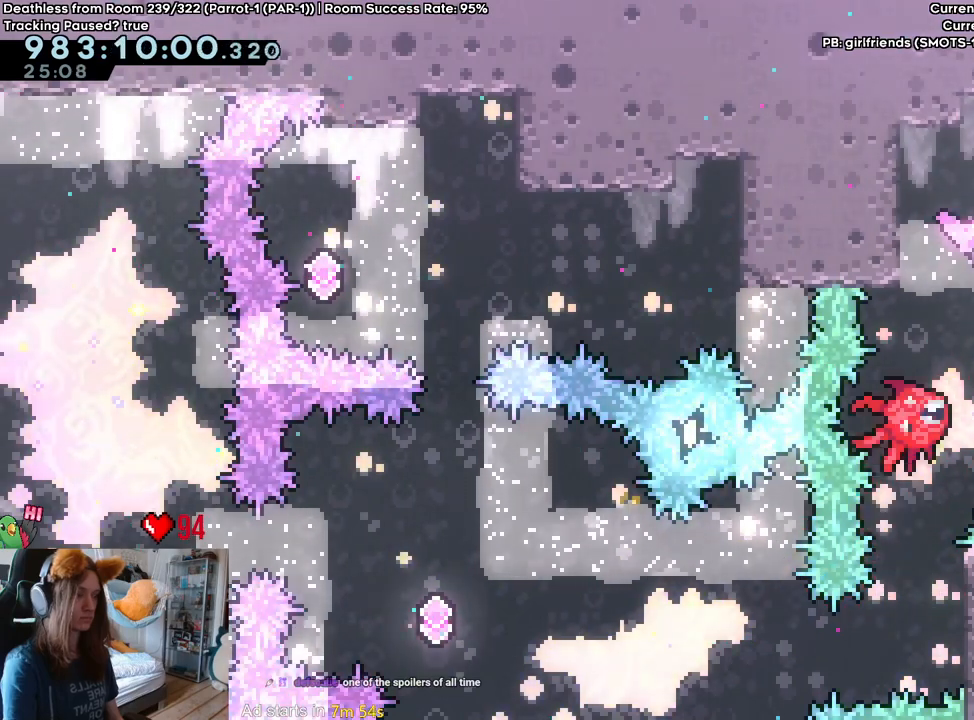
{"buttons": [], "left_stick": "center", "right_stick": "center", "events": []}
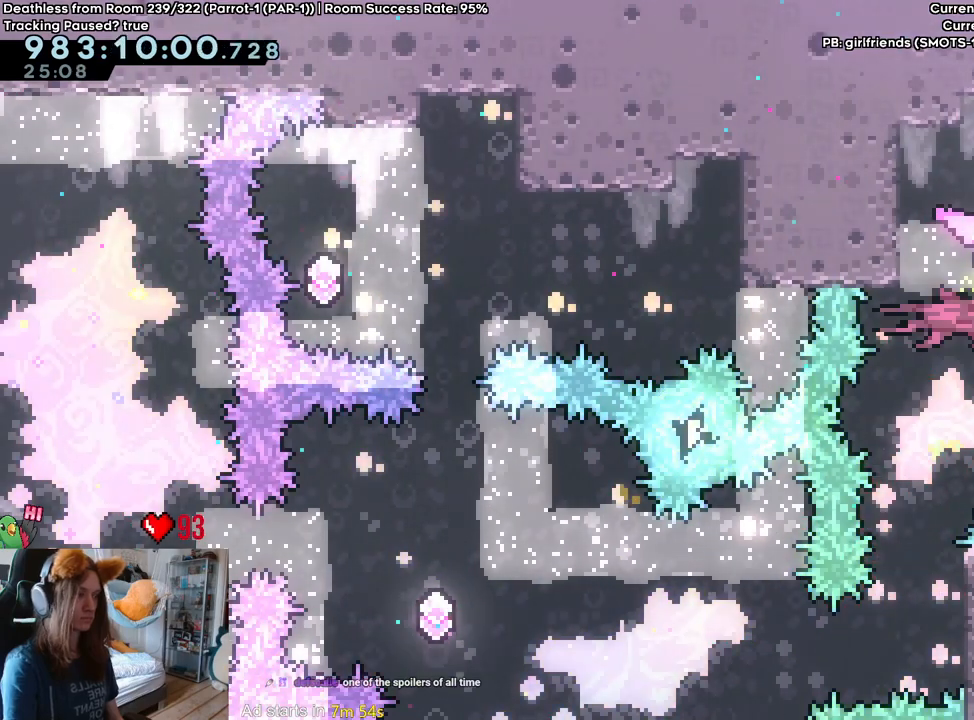
{"buttons": [], "left_stick": "center", "right_stick": "center", "events": []}
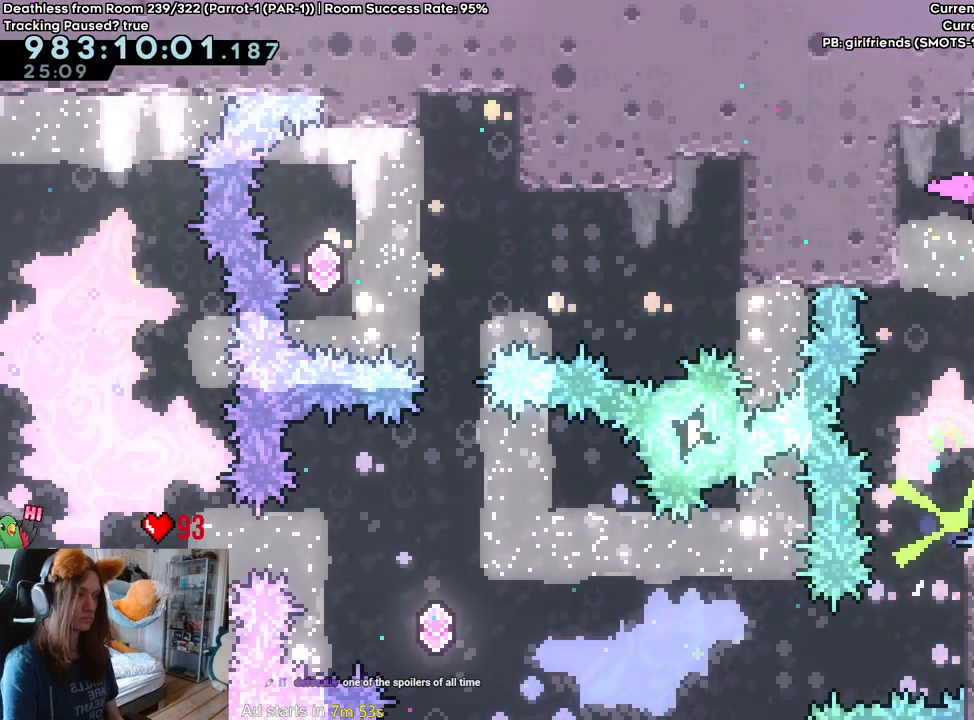
{"buttons": [], "left_stick": "down", "right_stick": "center", "events": [[467, "left_stick", "down"]]}
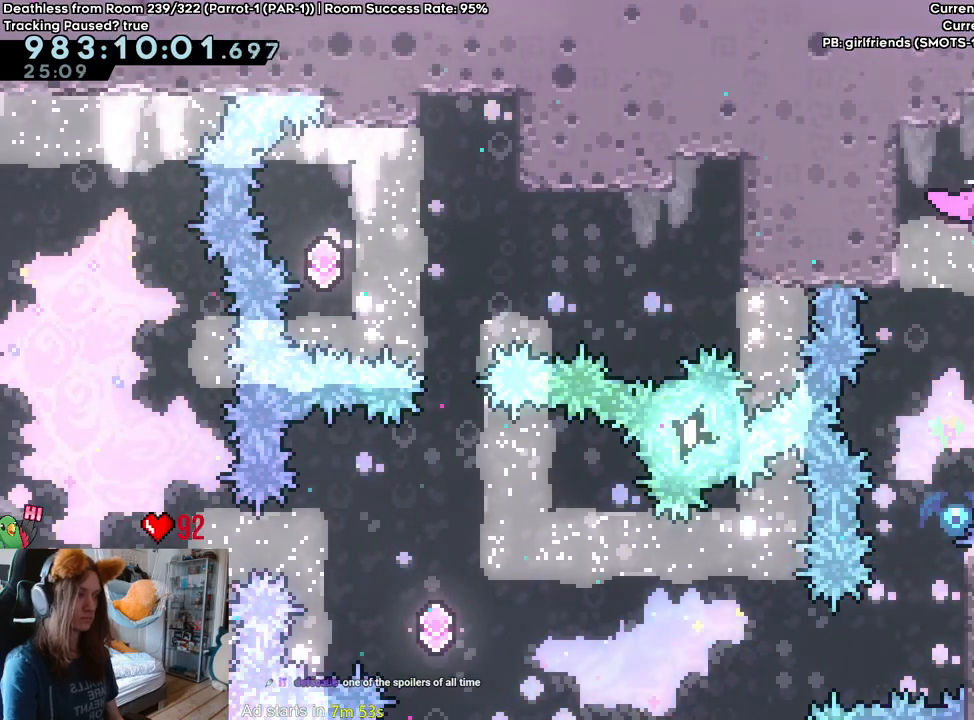
{"buttons": [], "left_stick": "center", "right_stick": "center", "events": [[167, "left_stick", "center"]]}
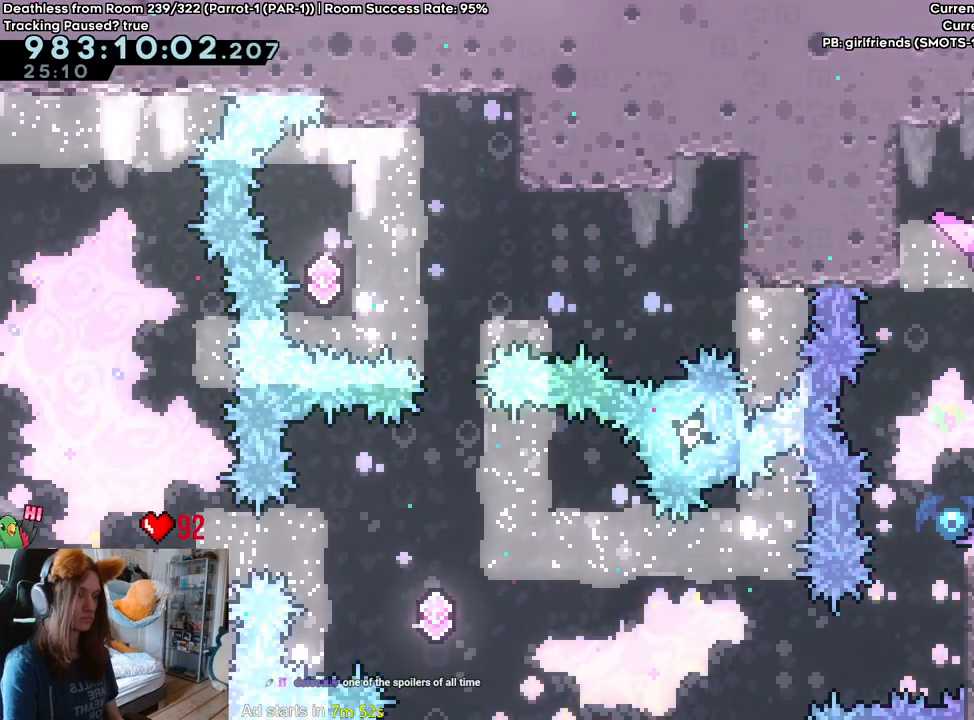
{"buttons": [], "left_stick": "center", "right_stick": "center", "events": []}
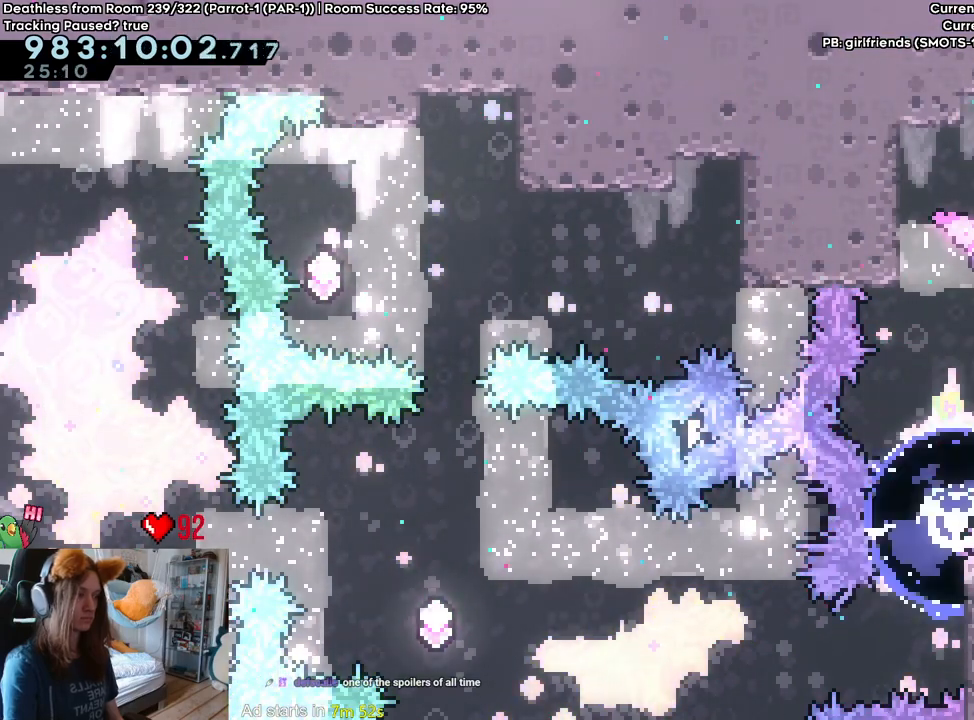
{"buttons": [], "left_stick": "center", "right_stick": "center", "events": []}
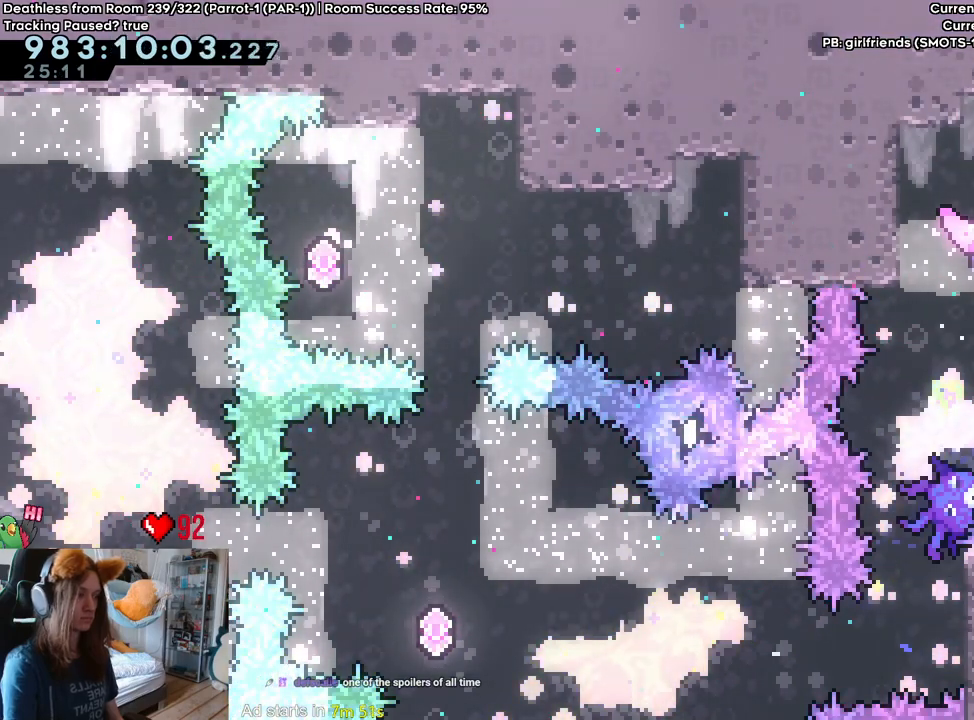
{"buttons": [], "left_stick": "center", "right_stick": "center", "events": [[317, "left_stick", "up"], [467, "left_stick", "center"]]}
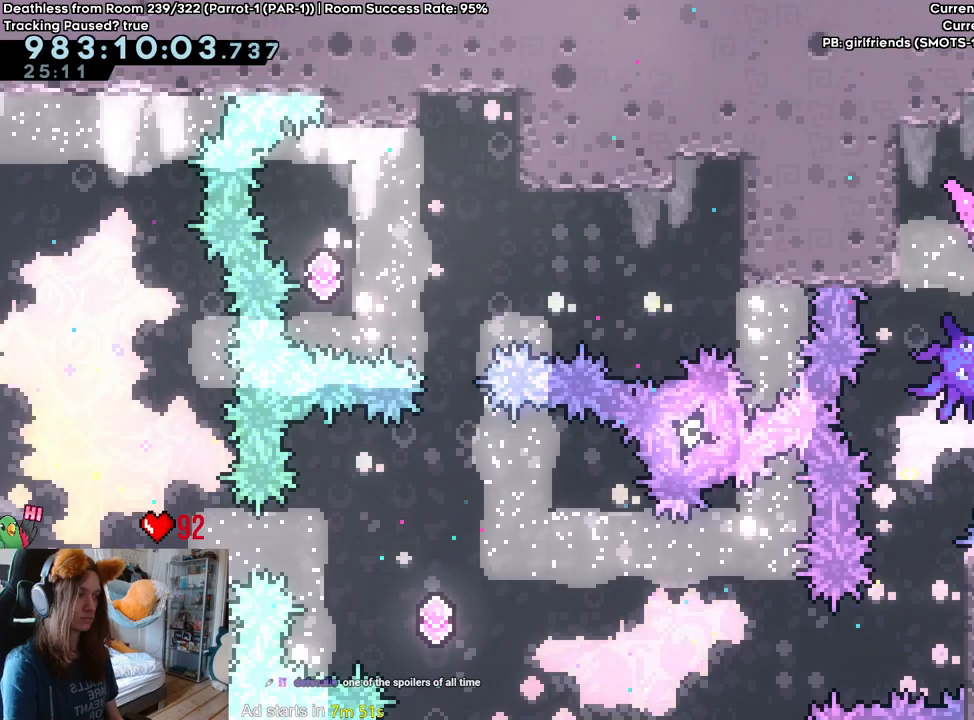
{"buttons": [], "left_stick": "center", "right_stick": "center"}
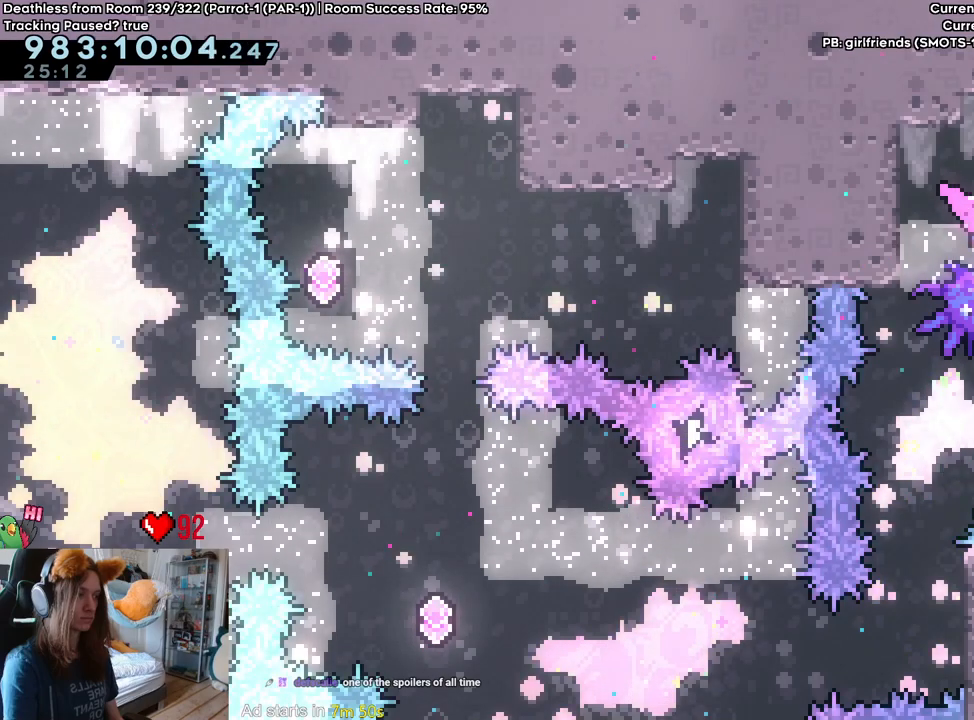
{"buttons": [], "left_stick": "down", "right_stick": "center", "events": [[100, "left_stick", "down"], [250, "left_stick", "center"], [367, "left_stick", "down"]]}
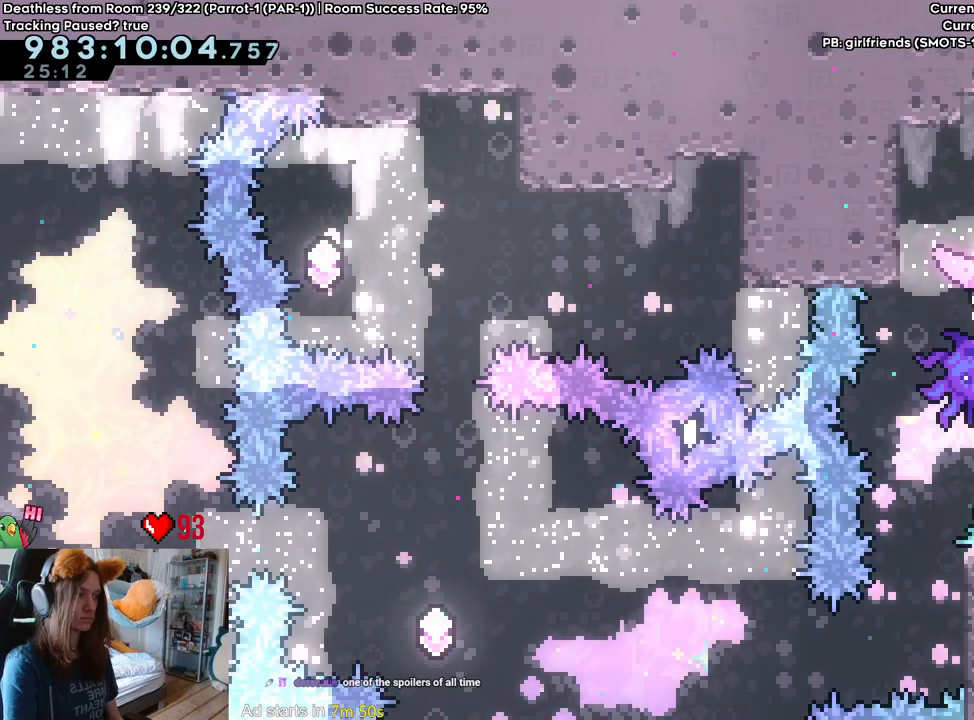
{"buttons": [], "left_stick": "up", "right_stick": "center", "events": [[83, "left_stick", "center"], [383, "left_stick", "up"]]}
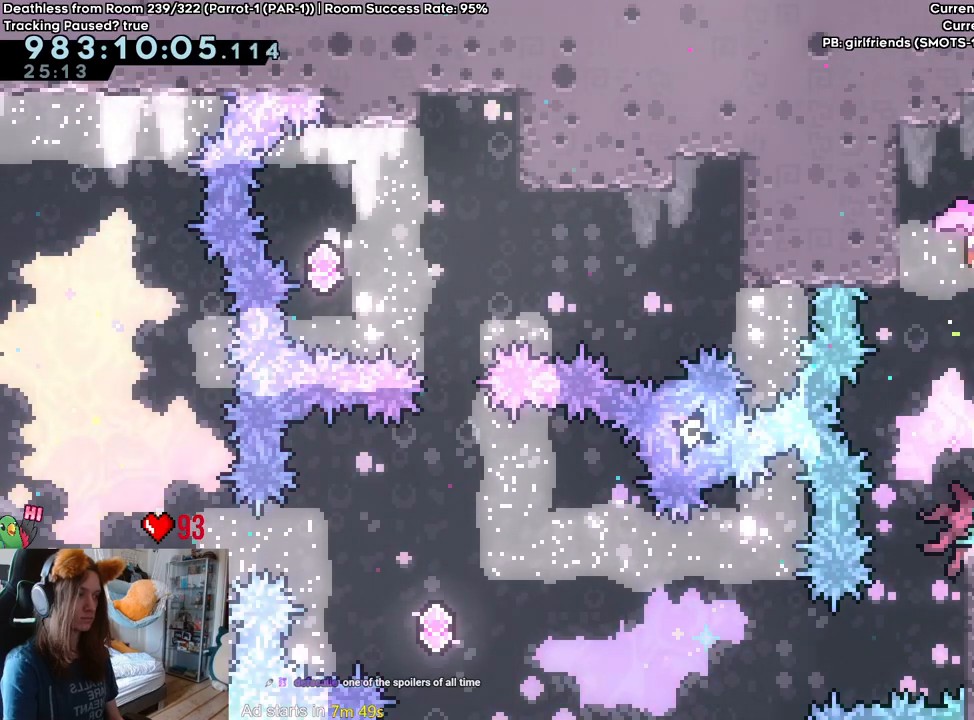
{"buttons": [], "left_stick": "center", "right_stick": "center", "events": [[67, "left_stick", "center"], [300, "left_stick", "down"], [500, "left_stick", "center"]]}
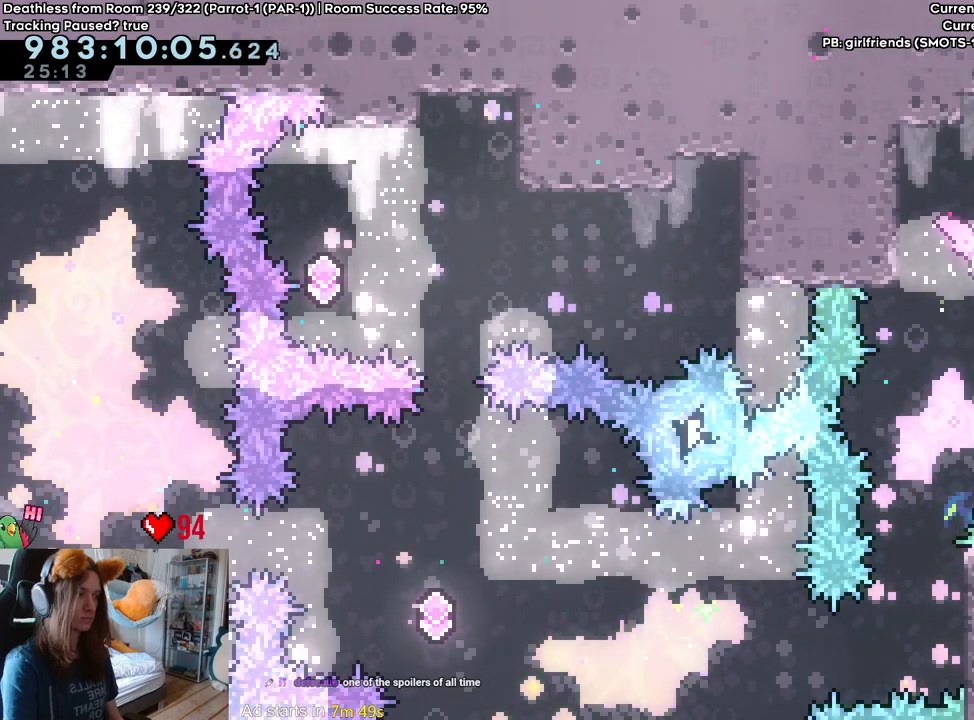
{"buttons": [], "left_stick": "center", "right_stick": "center", "events": [[250, "left_stick", "up"], [383, "left_stick", "center"]]}
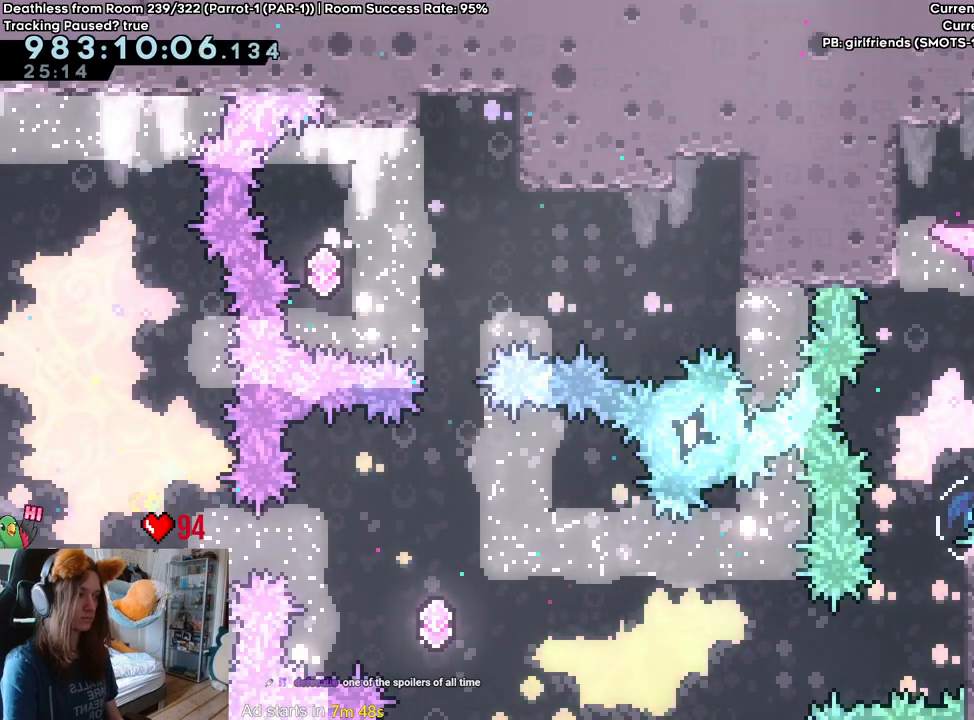
{"buttons": [], "left_stick": "center", "right_stick": "center", "events": [[133, "left_stick", "up"], [217, "left_stick", "center"]]}
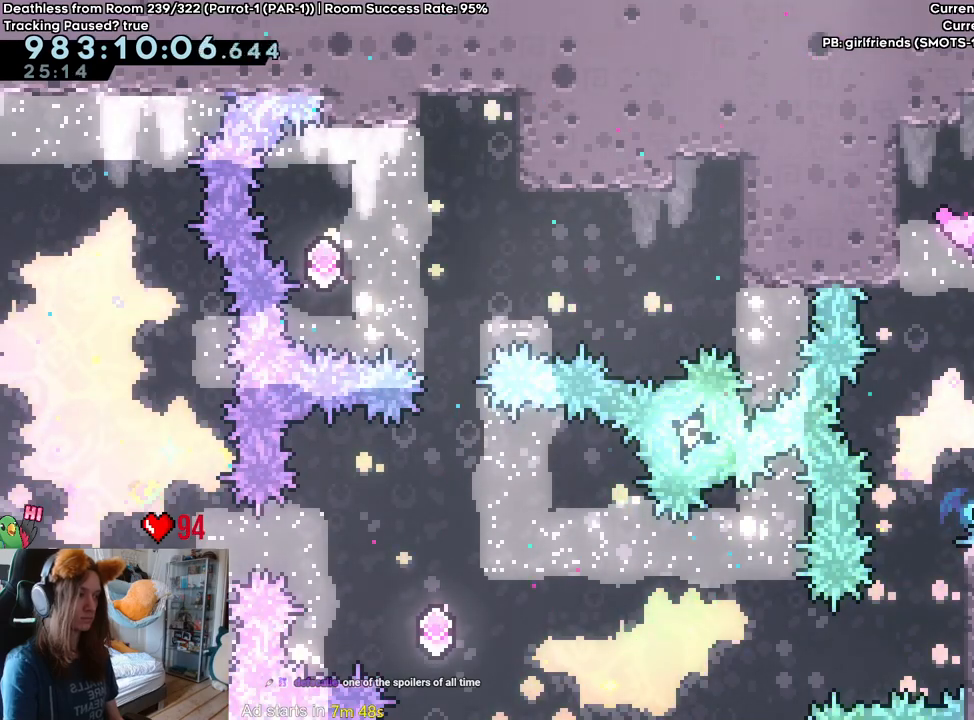
{"buttons": [], "left_stick": "center", "right_stick": "center", "events": [[183, "left_stick", "down"], [250, "left_stick", "center"]]}
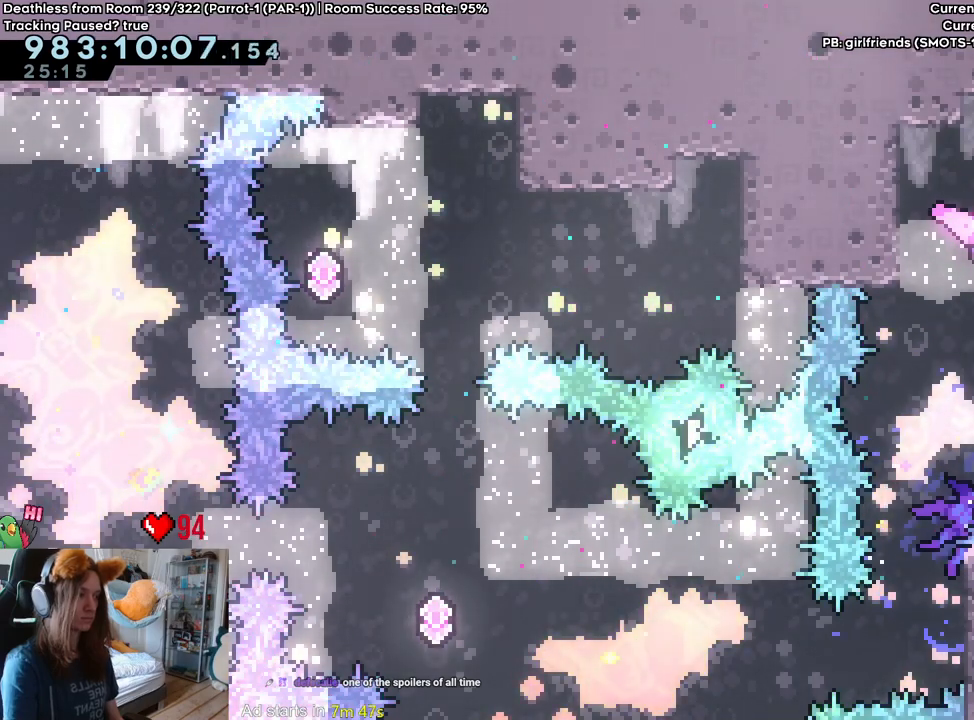
{"buttons": [], "left_stick": "center", "right_stick": "center", "events": [[383, "left_stick", "left"], [500, "left_stick", "center"]]}
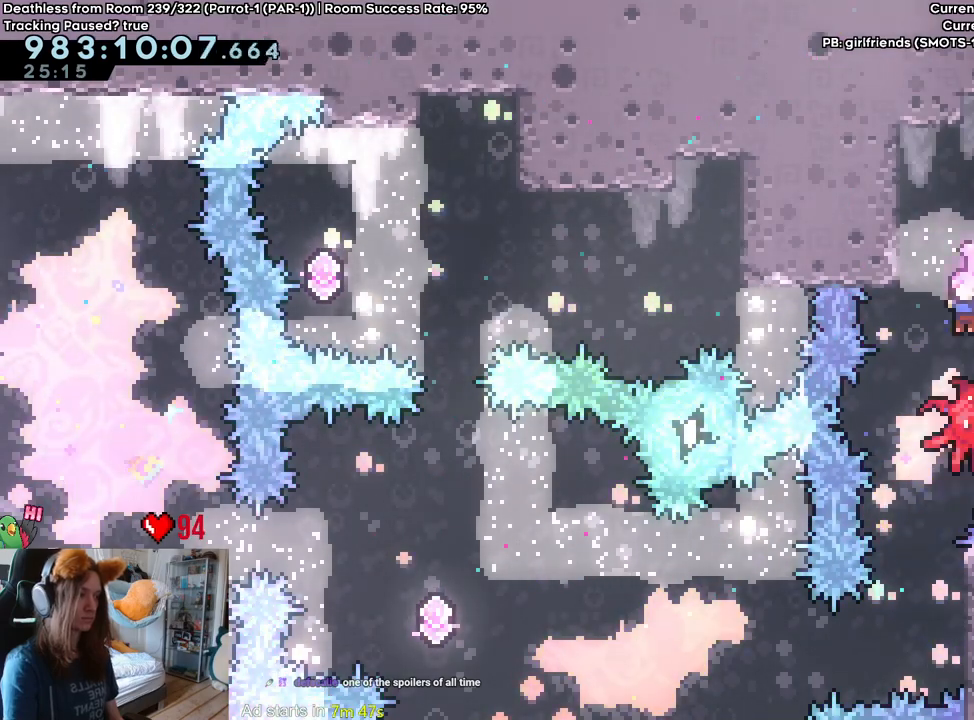
{"buttons": ["B"], "left_stick": "right", "right_stick": "center", "events": [[267, "left_stick", "right"], [500, "B", "down"]]}
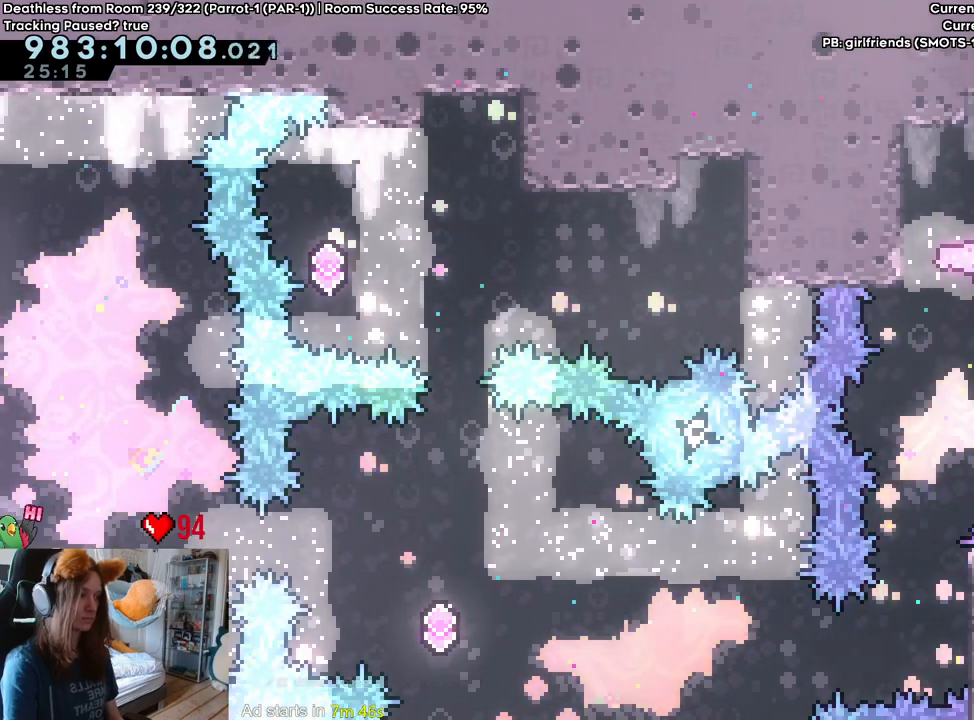
{"buttons": ["Y"], "left_stick": "right", "right_stick": "center", "events": [[167, "B", "up"], [417, "Y", "down"]]}
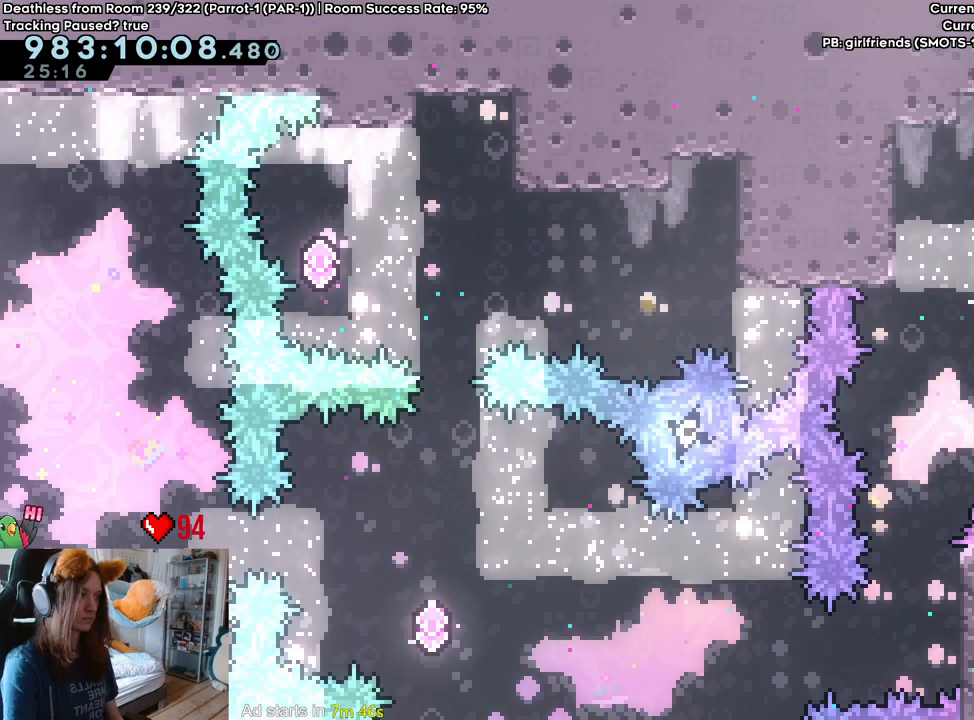
{"buttons": [], "left_stick": "right", "right_stick": "center", "events": [[50, "Y", "up"]]}
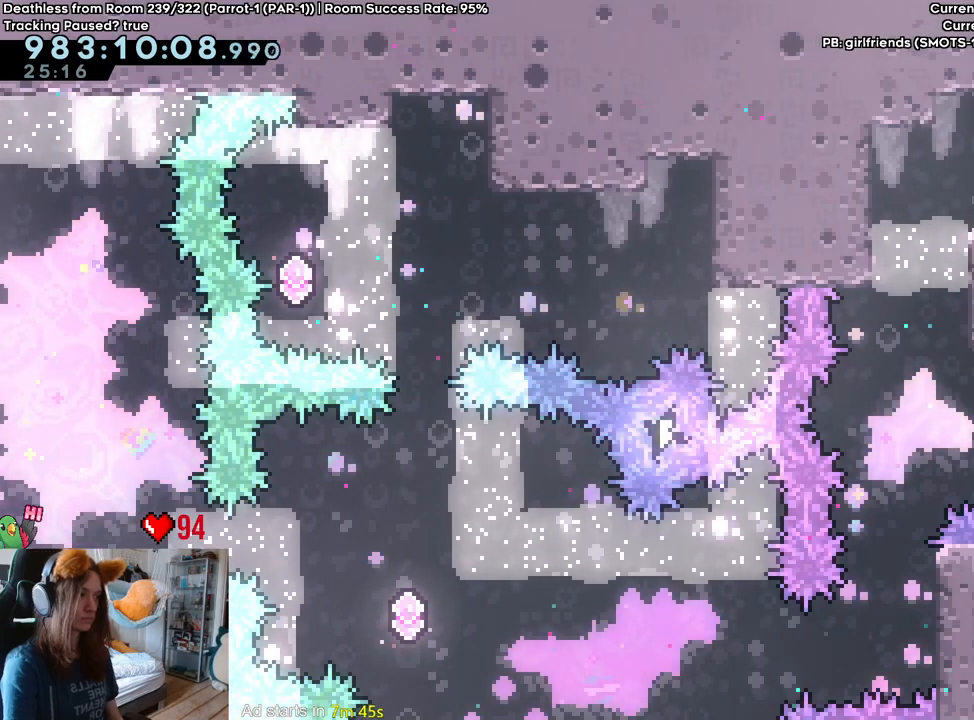
{"buttons": [], "left_stick": "left", "right_stick": "center", "events": [[250, "left_stick", "left"], [417, "left_stick", "down-right"], [500, "left_stick", "left"]]}
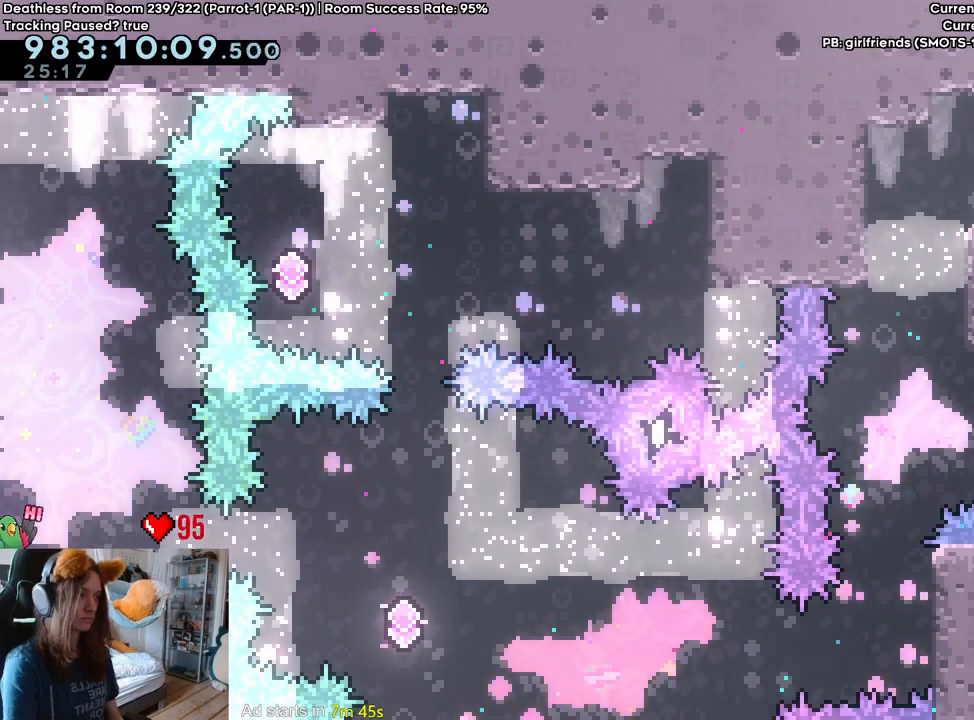
{"buttons": [], "left_stick": "center", "right_stick": "center", "events": [[133, "left_stick", "down-right"], [233, "left_stick", "up-left"], [333, "left_stick", "down-right"], [417, "left_stick", "center"]]}
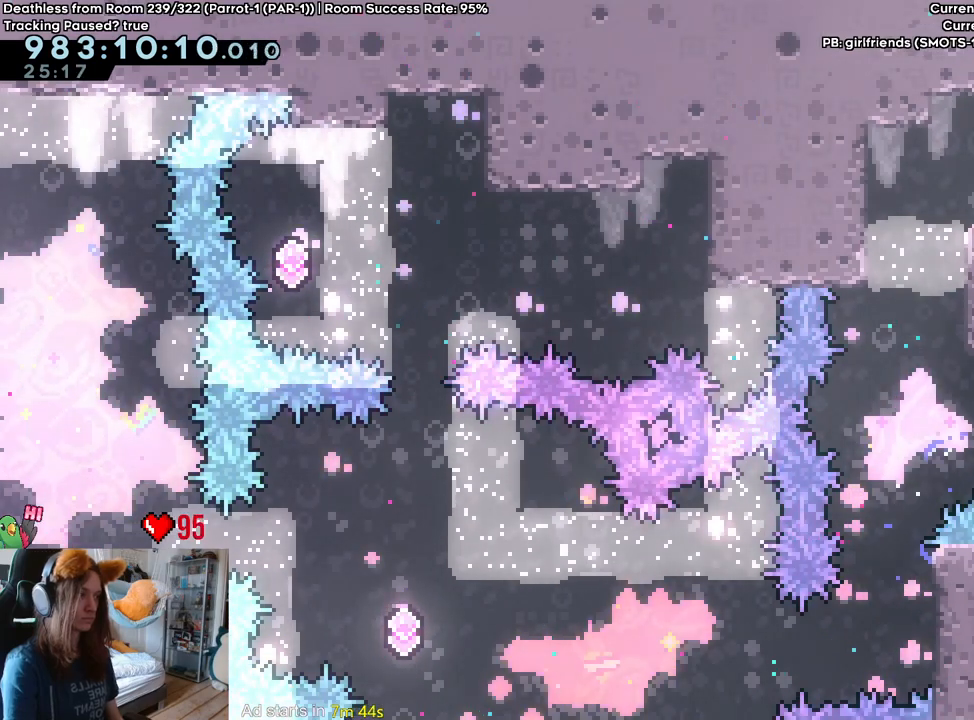
{"buttons": [], "left_stick": "center", "right_stick": "center", "events": []}
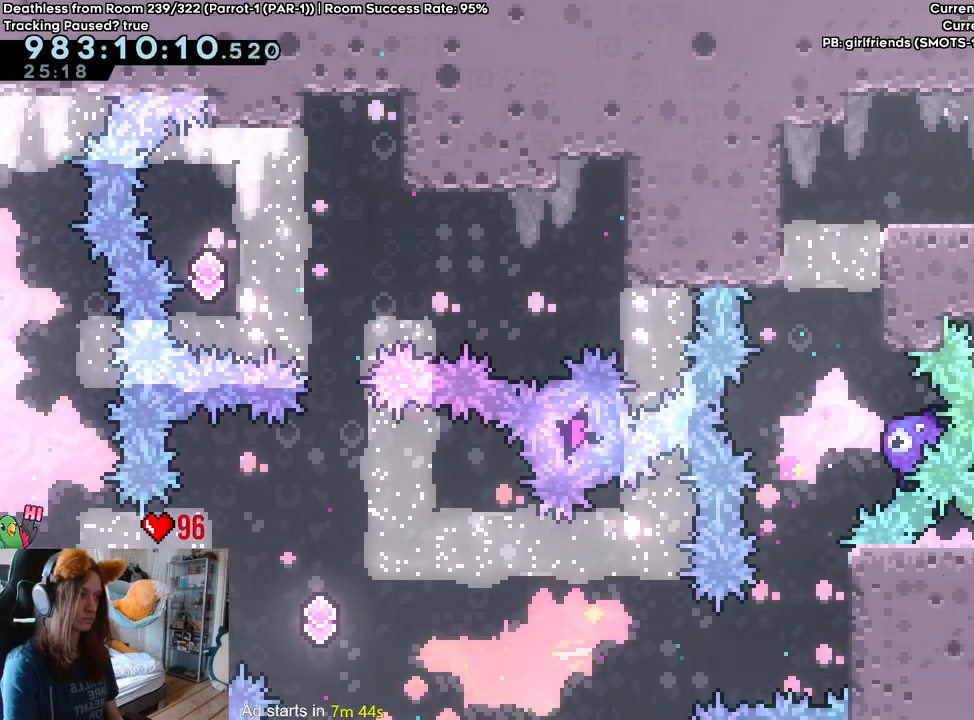
{"buttons": [], "left_stick": "down-left", "right_stick": "center", "events": [[183, "left_stick", "down-left"], [217, "Y", "down"], [367, "Y", "up"]]}
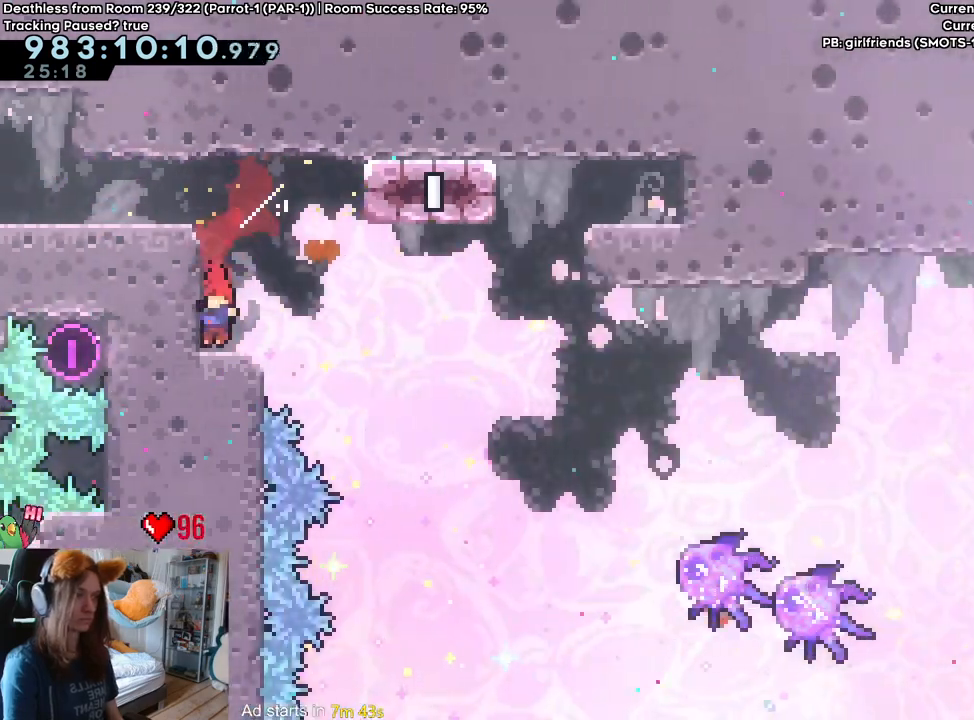
{"buttons": [], "left_stick": "center", "right_stick": "center", "events": [[167, "left_stick", "center"]]}